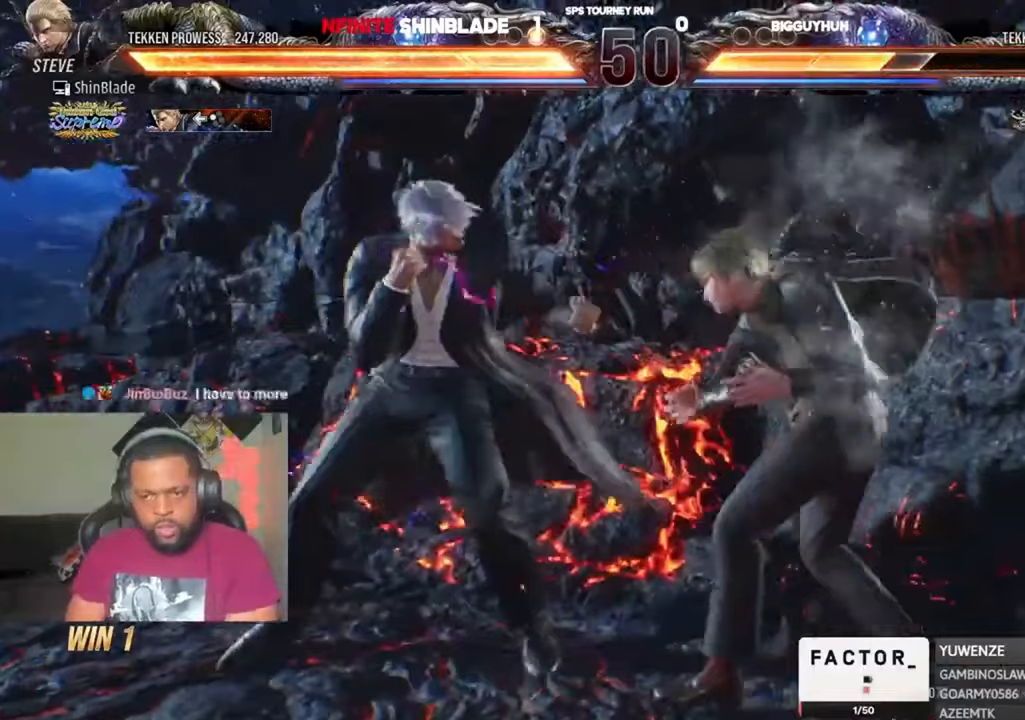
Gameplay with a controller (PlayStation layout); each line is a JSON object with the inputs held at the frame after it (dt_ms = milliseconds from this image to that frame). "events" lists button and stick changes between this image and that frame as [ms after this image, input, new state], when the widget could be followed in between.
{"dt_ms": 500, "buttons": ["DPAD_RIGHT"], "left_stick": "center", "right_stick": "center", "events": [[250, "SQUARE", "down"], [383, "SQUARE", "up"], [416, "CIRCLE", "up"], [450, "DPAD_RIGHT", "down"]]}
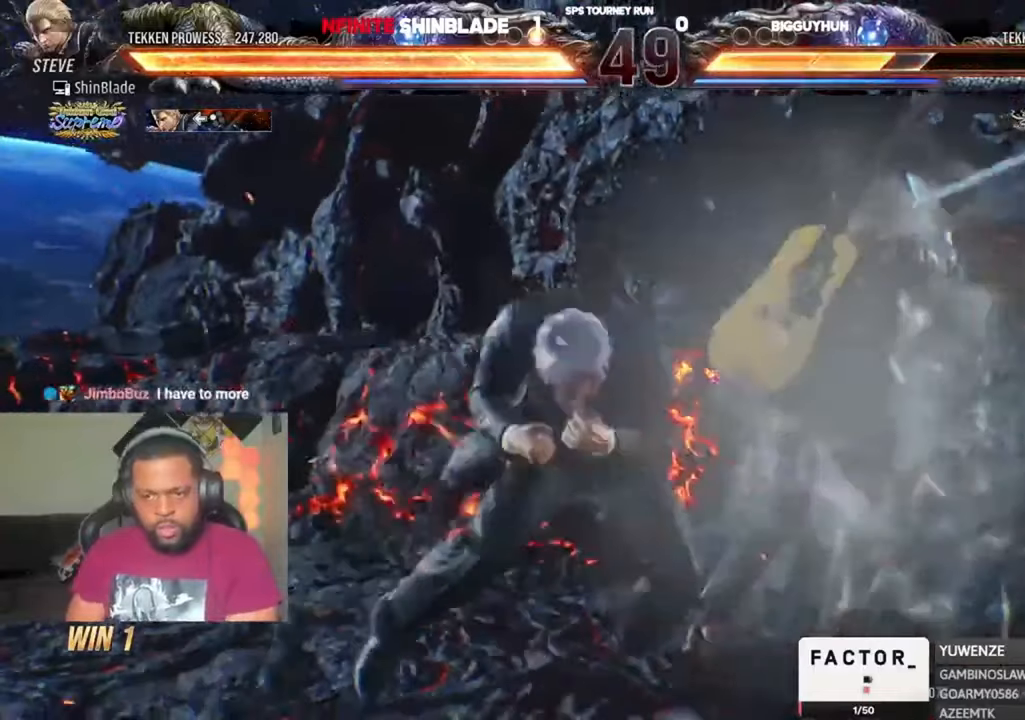
{"dt_ms": 1000, "buttons": [], "left_stick": "center", "right_stick": "center", "events": [[316, "DPAD_RIGHT", "up"], [350, "DPAD_LEFT", "down"], [783, "DPAD_LEFT", "up"], [883, "SQUARE", "down"], [916, "SQUARE", "up"]]}
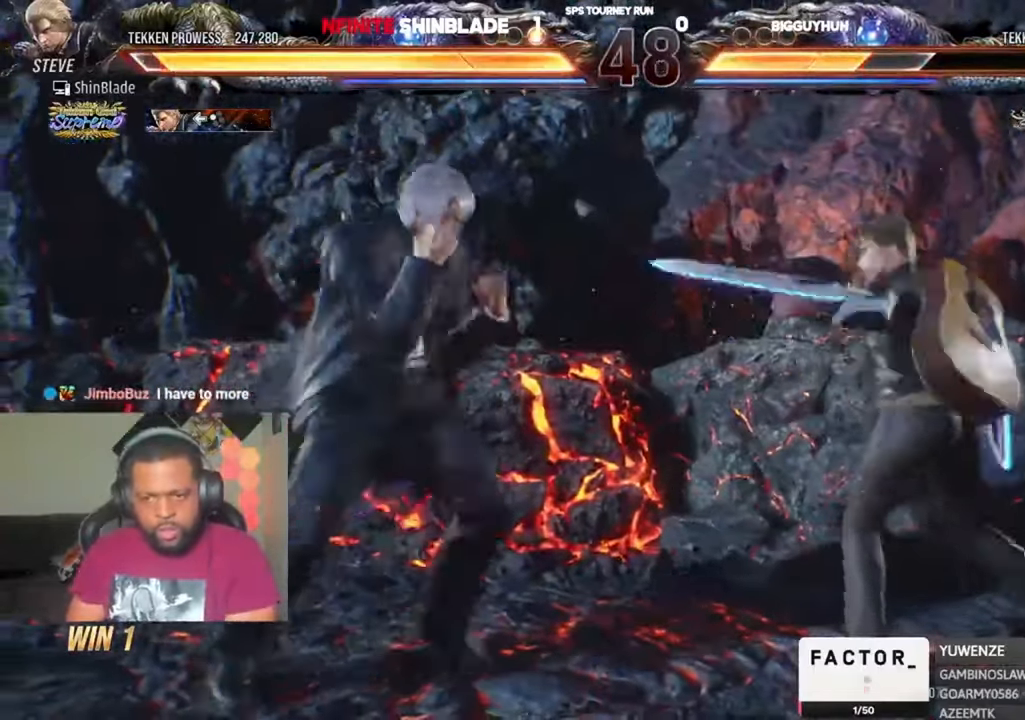
{"dt_ms": 500, "buttons": ["DPAD_LEFT"], "left_stick": "center", "right_stick": "center", "events": [[216, "DPAD_LEFT", "down"]]}
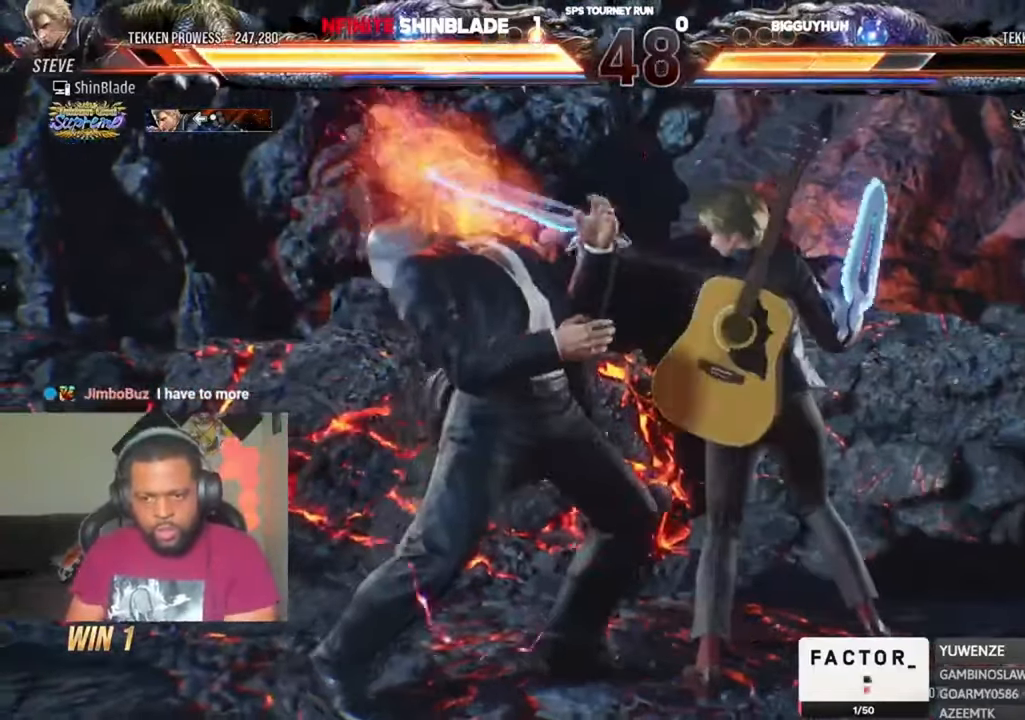
{"dt_ms": 500, "buttons": [], "left_stick": "center", "right_stick": "center", "events": [[316, "DPAD_LEFT", "up"], [383, "DPAD_LEFT", "down"], [450, "DPAD_LEFT", "up"]]}
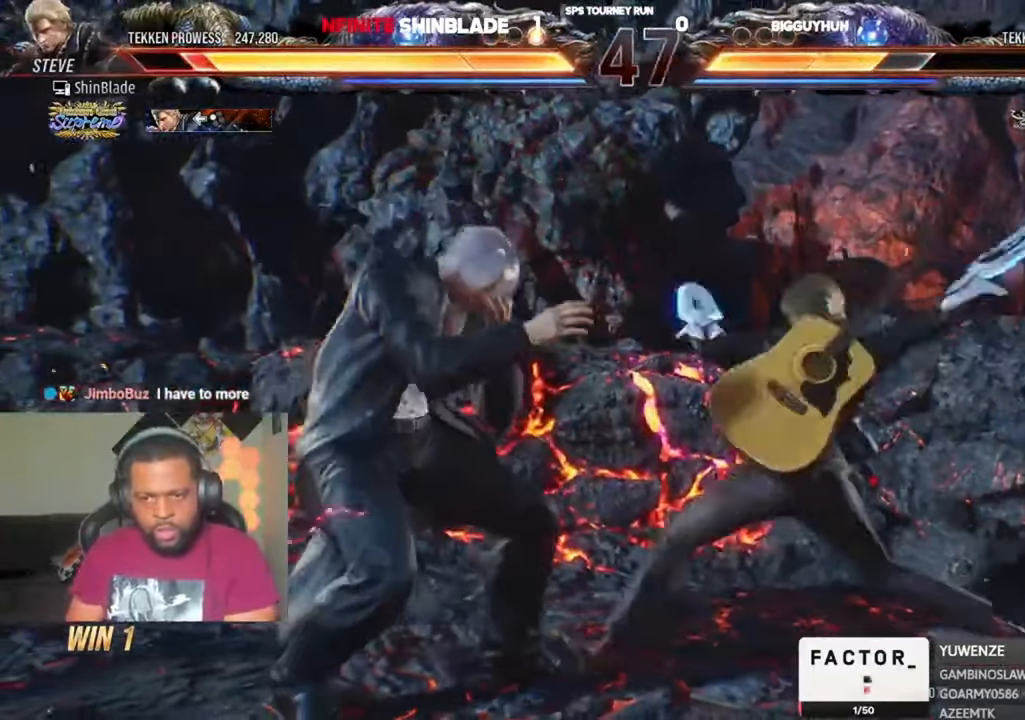
{"dt_ms": 500, "buttons": ["DPAD_LEFT"], "left_stick": "center", "right_stick": "center", "events": [[16, "DPAD_LEFT", "down"], [183, "DPAD_DOWN", "down"], [216, "DPAD_DOWN", "up"]]}
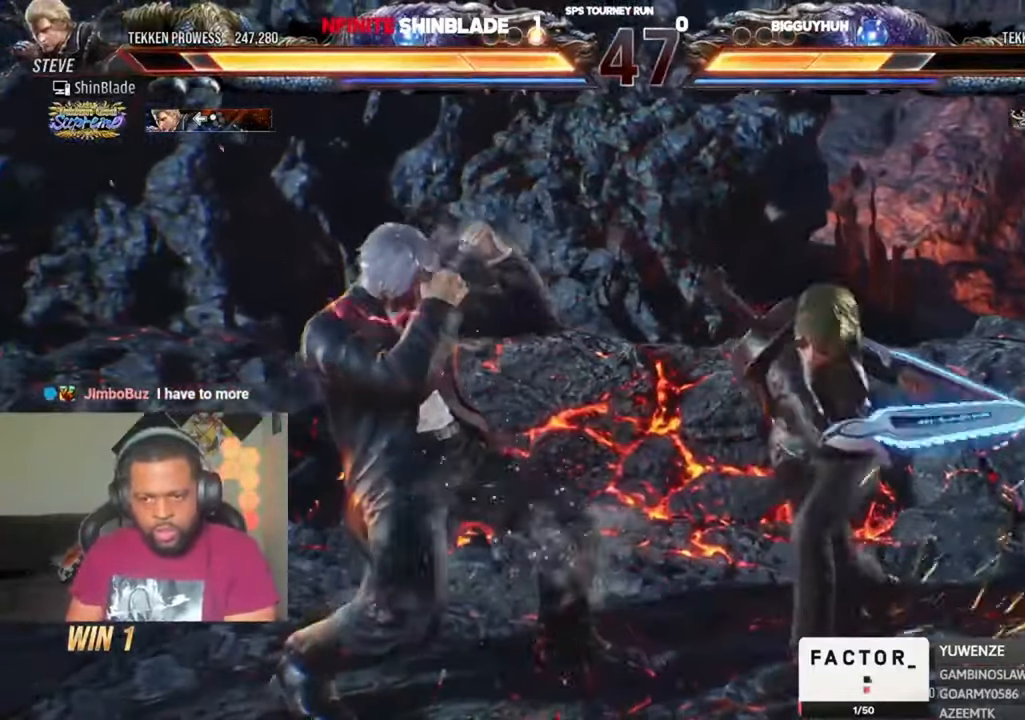
{"dt_ms": 500, "buttons": ["DPAD_LEFT"], "left_stick": "center", "right_stick": "center", "events": [[250, "DPAD_LEFT", "up"], [316, "SQUARE", "down"], [416, "SQUARE", "up"], [483, "DPAD_LEFT", "down"]]}
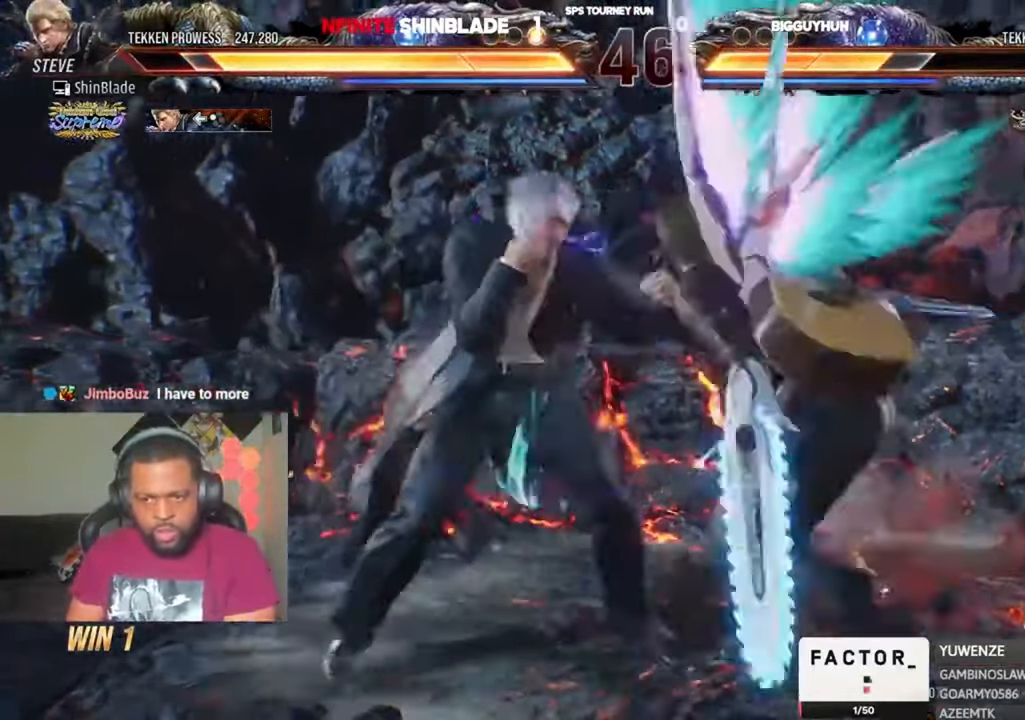
{"dt_ms": 1000, "buttons": [], "left_stick": "center", "right_stick": "center", "events": [[150, "DPAD_LEFT", "up"], [250, "DPAD_DOWN", "down"], [250, "DPAD_RIGHT", "down"], [283, "SQUARE", "down"], [383, "DPAD_RIGHT", "up"], [383, "SQUARE", "up"], [416, "DPAD_DOWN", "up"], [416, "DPAD_LEFT", "down"], [450, "TRIANGLE", "down"], [716, "TRIANGLE", "up"], [850, "CROSS", "down"], [950, "CROSS", "up"], [983, "DPAD_LEFT", "up"]]}
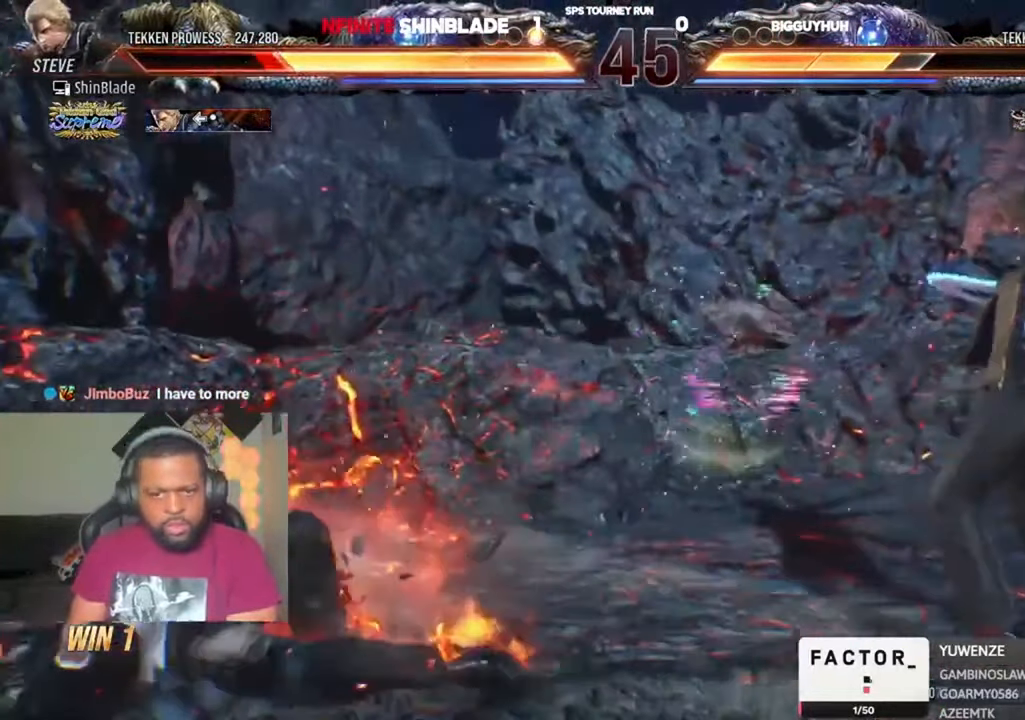
{"dt_ms": 500, "buttons": ["DPAD_LEFT"], "left_stick": "center", "right_stick": "center", "events": [[83, "DPAD_DOWN", "down"], [150, "SQUARE", "down"], [183, "SQUARE", "up"], [216, "DPAD_DOWN", "up"], [316, "DPAD_LEFT", "down"], [350, "DPAD_LEFT", "up"], [416, "DPAD_LEFT", "down"]]}
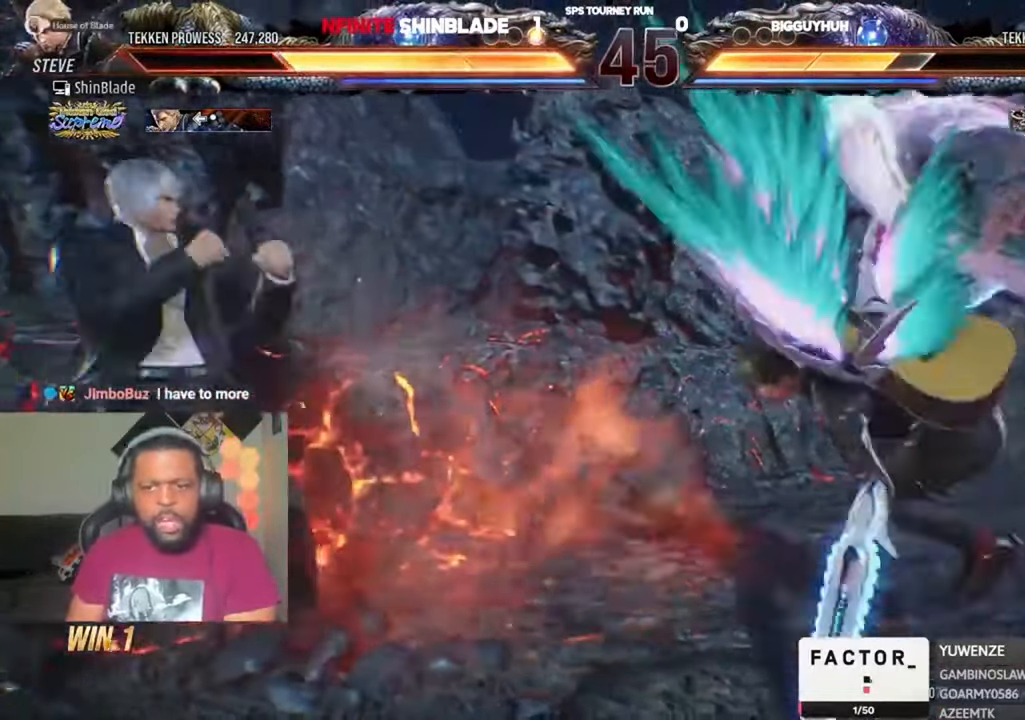
{"dt_ms": 500, "buttons": [], "left_stick": "center", "right_stick": "center", "events": [[183, "DPAD_DOWN", "down"], [416, "DPAD_DOWN", "up"], [416, "DPAD_LEFT", "up"]]}
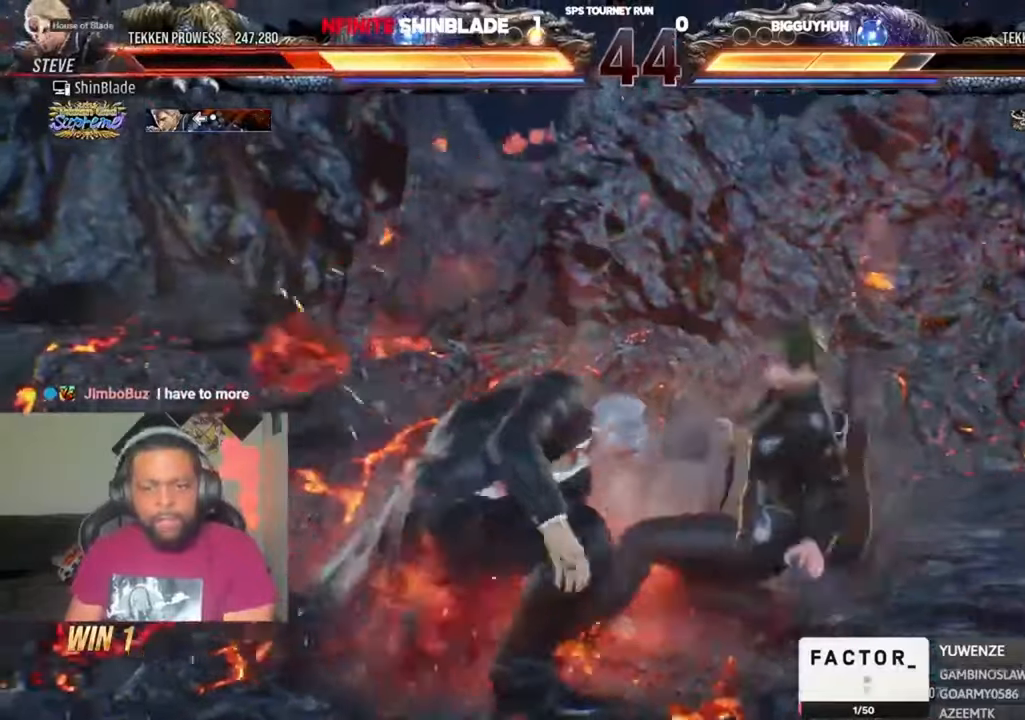
{"dt_ms": 500, "buttons": ["CIRCLE", "SQUARE"], "left_stick": "center", "right_stick": "center", "events": [[183, "CIRCLE", "down"], [450, "SQUARE", "down"]]}
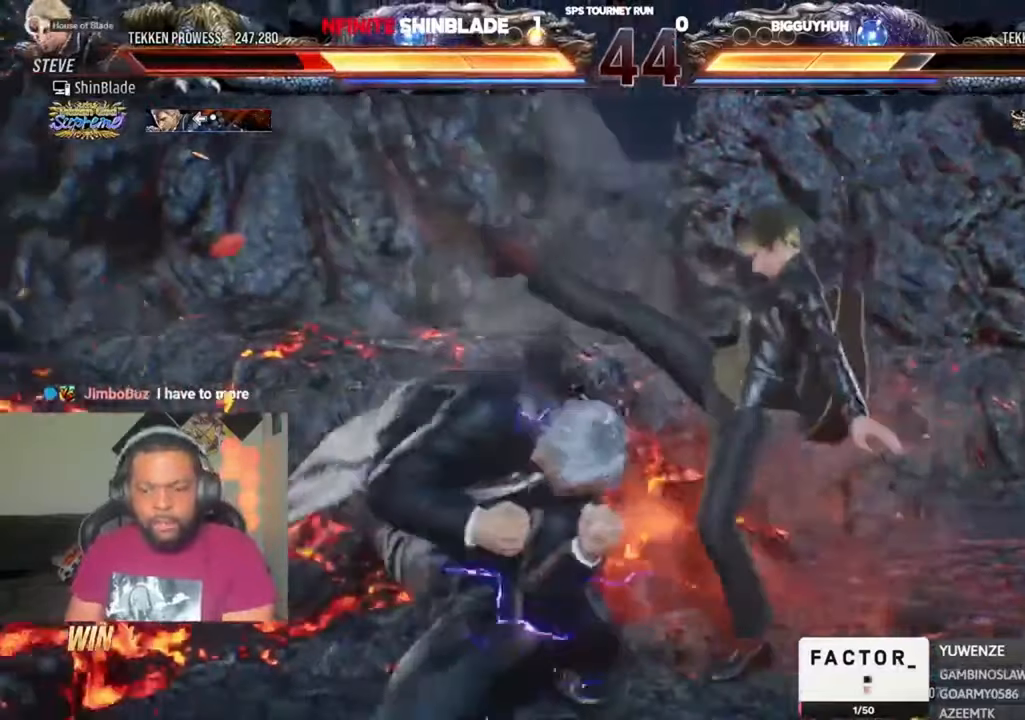
{"dt_ms": 500, "buttons": [], "left_stick": "center", "right_stick": "center", "events": [[83, "SQUARE", "up"], [150, "CIRCLE", "up"], [216, "TRIANGLE", "down"], [316, "TRIANGLE", "up"]]}
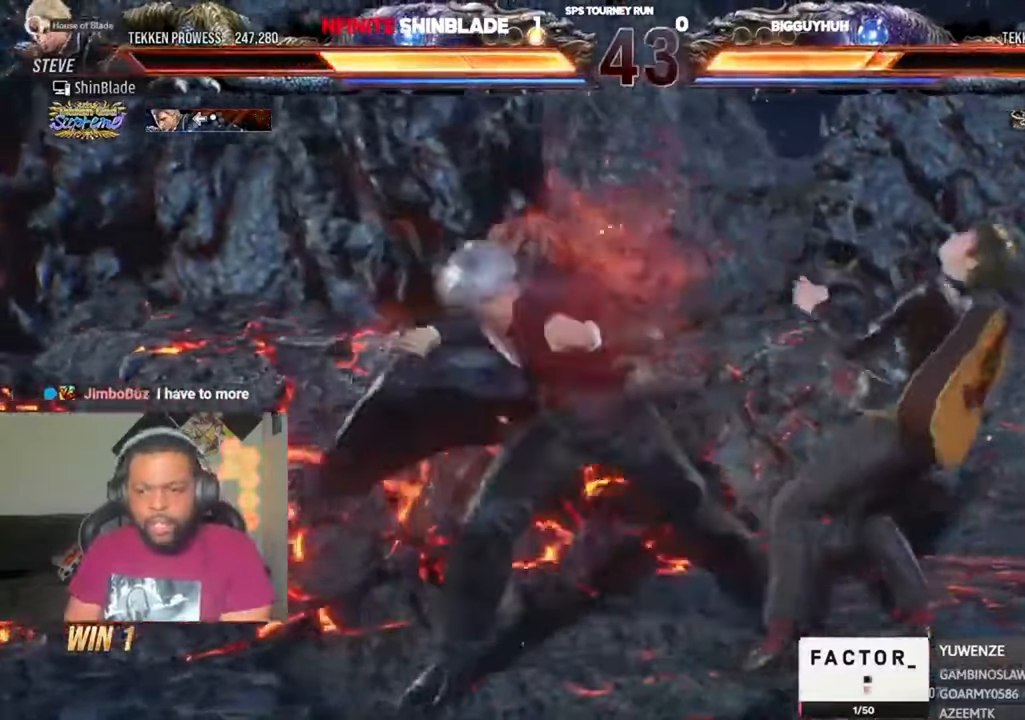
{"dt_ms": 500, "buttons": [], "left_stick": "center", "right_stick": "center", "events": []}
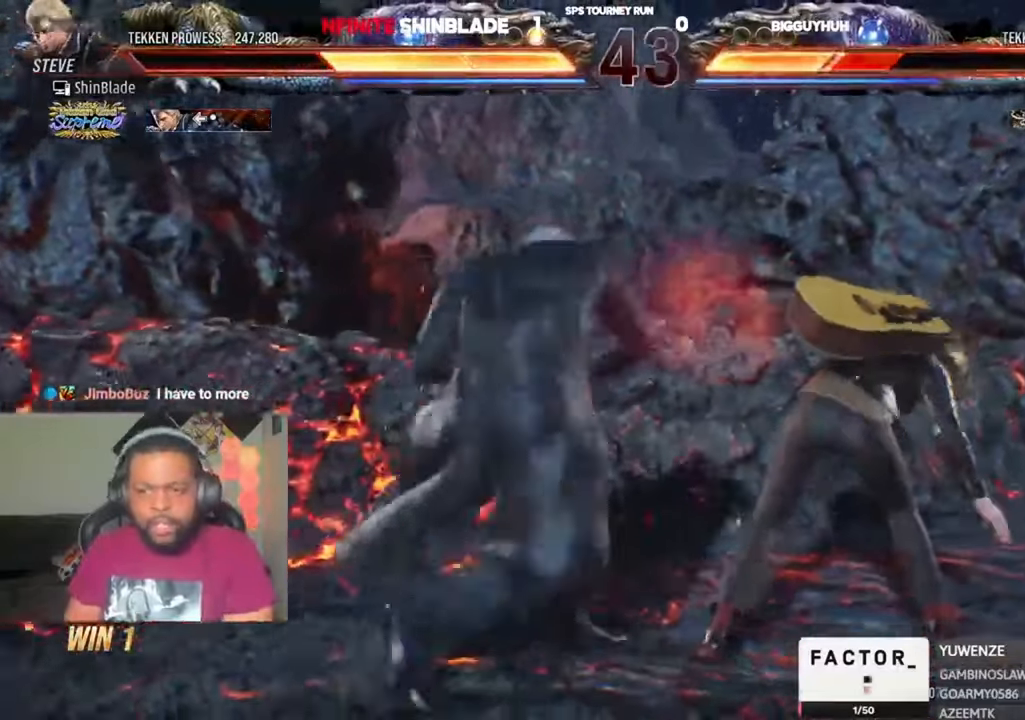
{"dt_ms": 500, "buttons": ["SQUARE", "TRIANGLE", "DPAD_LEFT"], "left_stick": "center", "right_stick": "center", "events": [[116, "SQUARE", "down"], [116, "TRIANGLE", "down"], [216, "SQUARE", "up"], [216, "TRIANGLE", "up"], [250, "DPAD_RIGHT", "down"], [283, "SQUARE", "down"], [283, "TRIANGLE", "down"], [316, "DPAD_DOWN", "down"], [316, "DPAD_RIGHT", "up"], [350, "DPAD_DOWN", "up"], [350, "DPAD_LEFT", "down"]]}
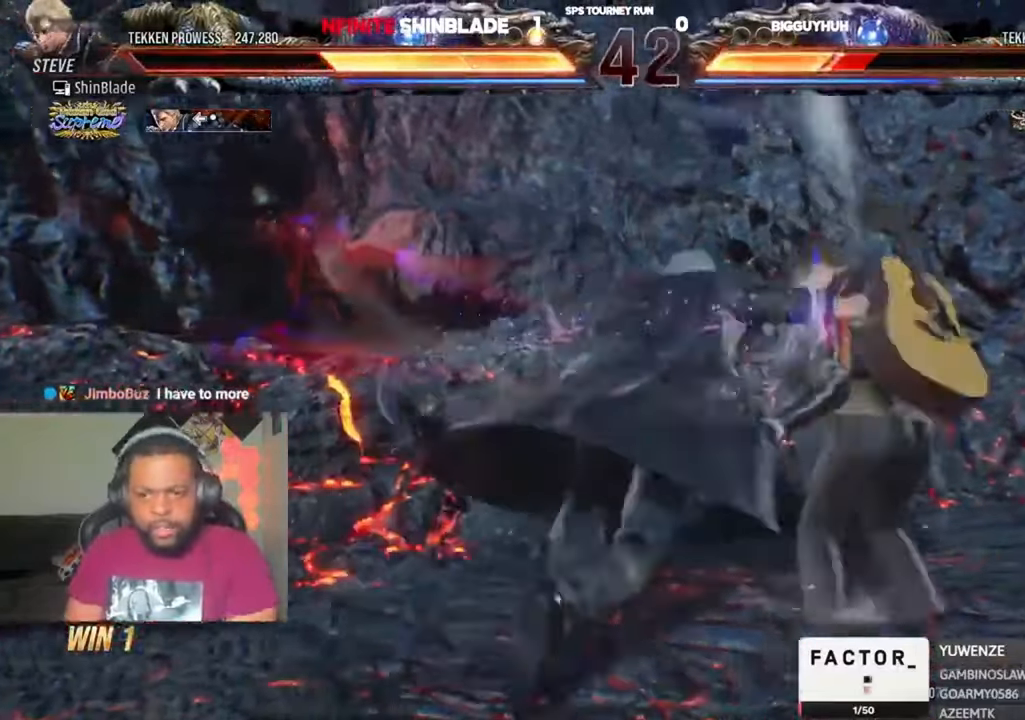
{"dt_ms": 500, "buttons": ["DPAD_LEFT"], "left_stick": "center", "right_stick": "center", "events": [[16, "SQUARE", "up"], [16, "TRIANGLE", "up"], [50, "SQUARE", "down"], [83, "TRIANGLE", "down"], [183, "SQUARE", "up"], [216, "TRIANGLE", "up"]]}
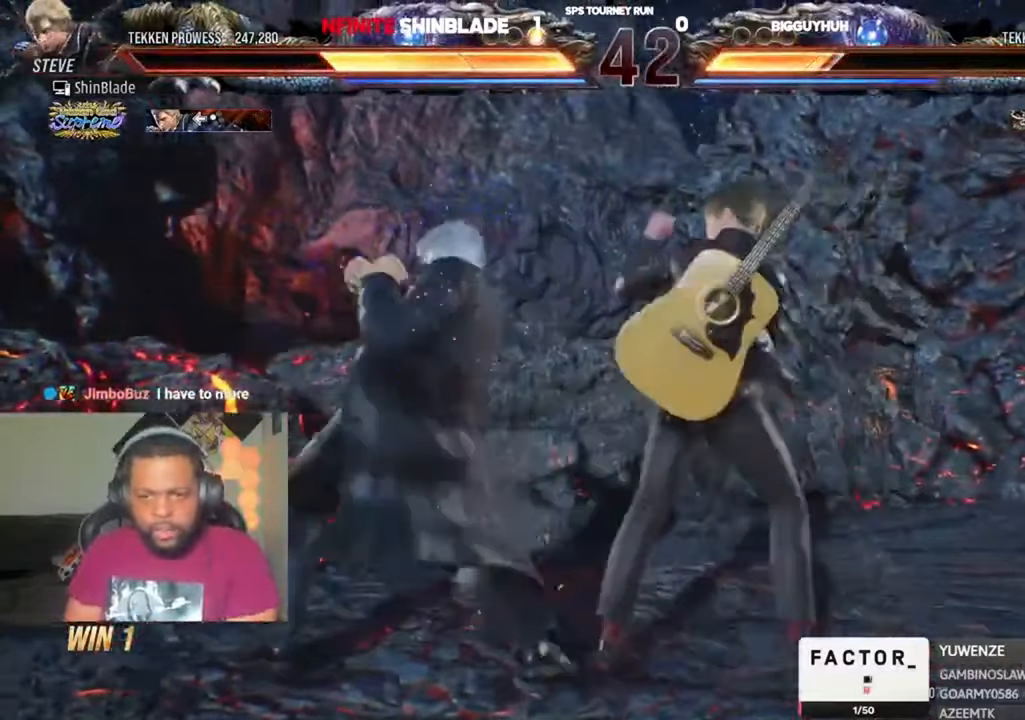
{"dt_ms": 500, "buttons": ["DPAD_LEFT"], "left_stick": "center", "right_stick": "center", "events": []}
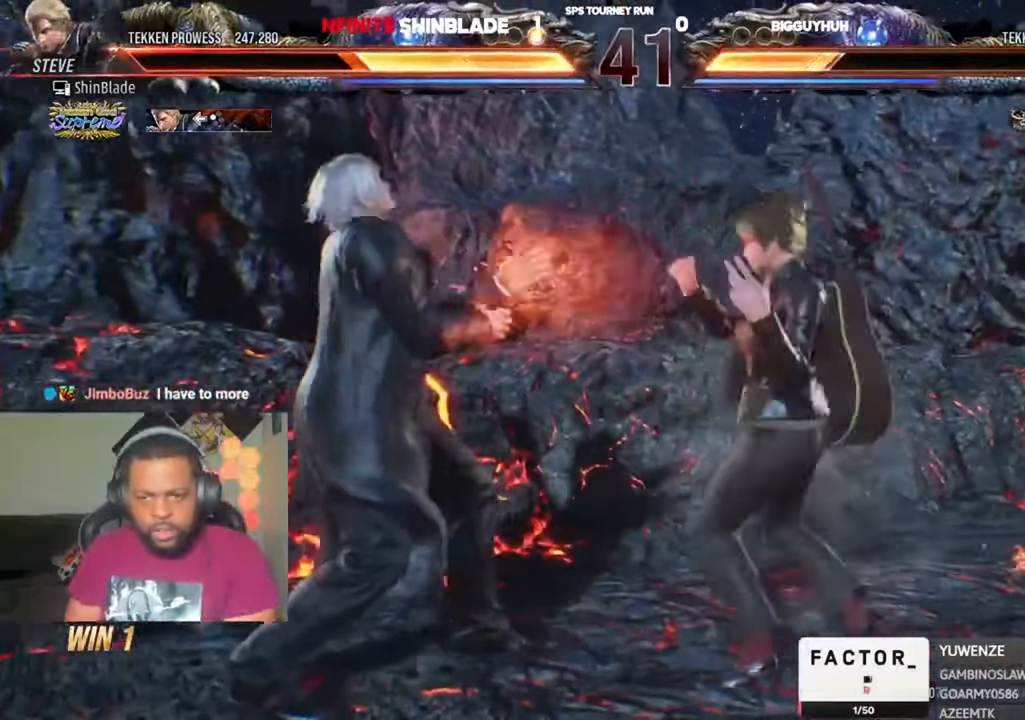
{"dt_ms": 500, "buttons": ["CIRCLE", "SQUARE"], "left_stick": "center", "right_stick": "center", "events": [[50, "DPAD_LEFT", "up"], [116, "CIRCLE", "down"], [383, "SQUARE", "down"]]}
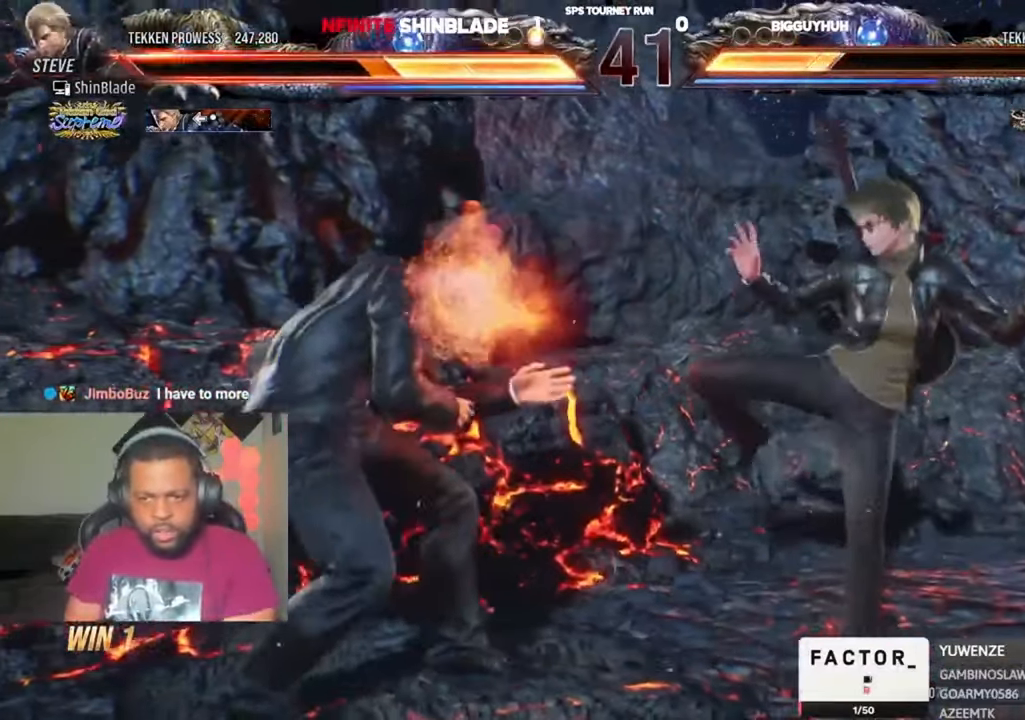
{"dt_ms": 500, "buttons": ["CIRCLE", "SQUARE"], "left_stick": "center", "right_stick": "center", "events": [[16, "SQUARE", "up"], [50, "CIRCLE", "up"], [150, "CIRCLE", "down"], [483, "SQUARE", "down"]]}
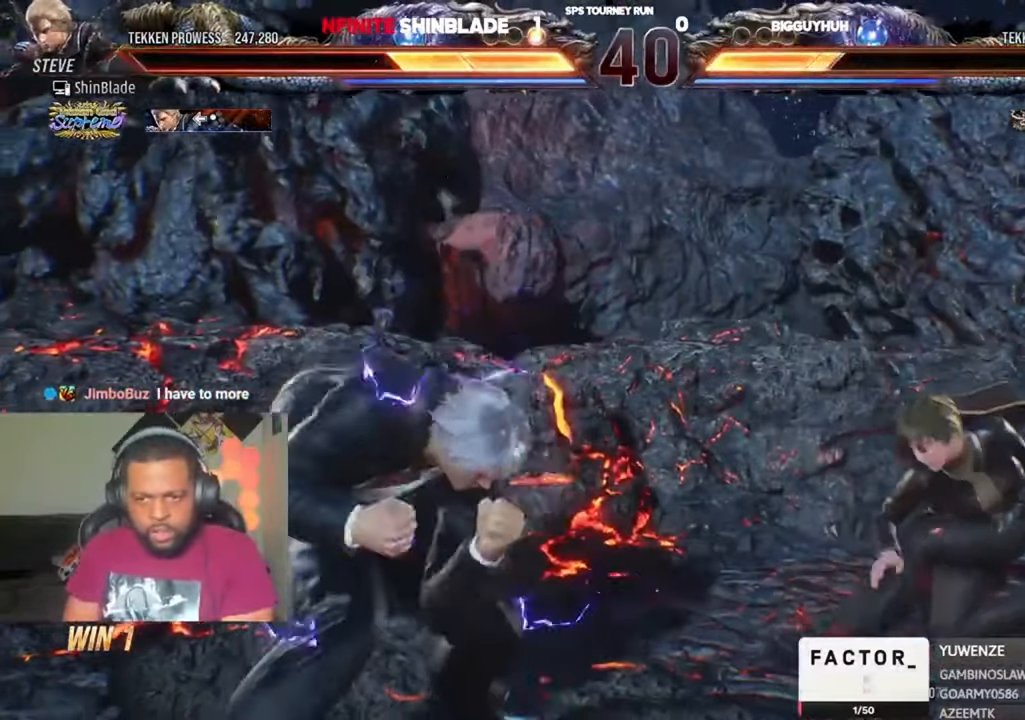
{"dt_ms": 500, "buttons": [], "left_stick": "center", "right_stick": "center", "events": [[116, "CIRCLE", "up"], [116, "SQUARE", "up"], [216, "TRIANGLE", "down"], [316, "TRIANGLE", "up"]]}
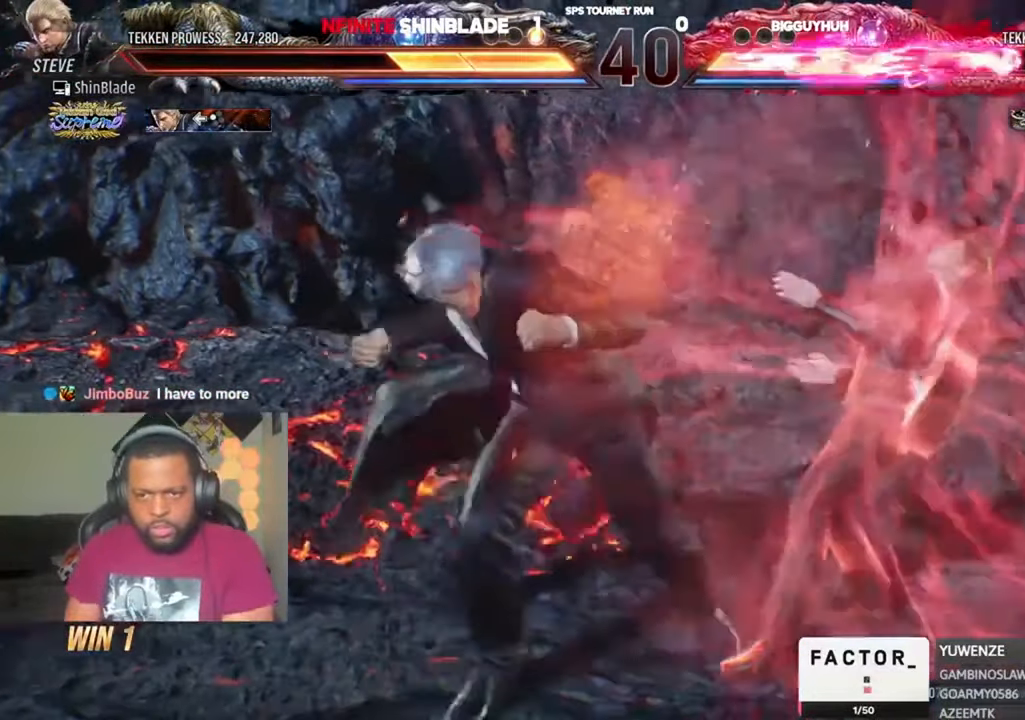
{"dt_ms": 500, "buttons": [], "left_stick": "center", "right_stick": "center", "events": []}